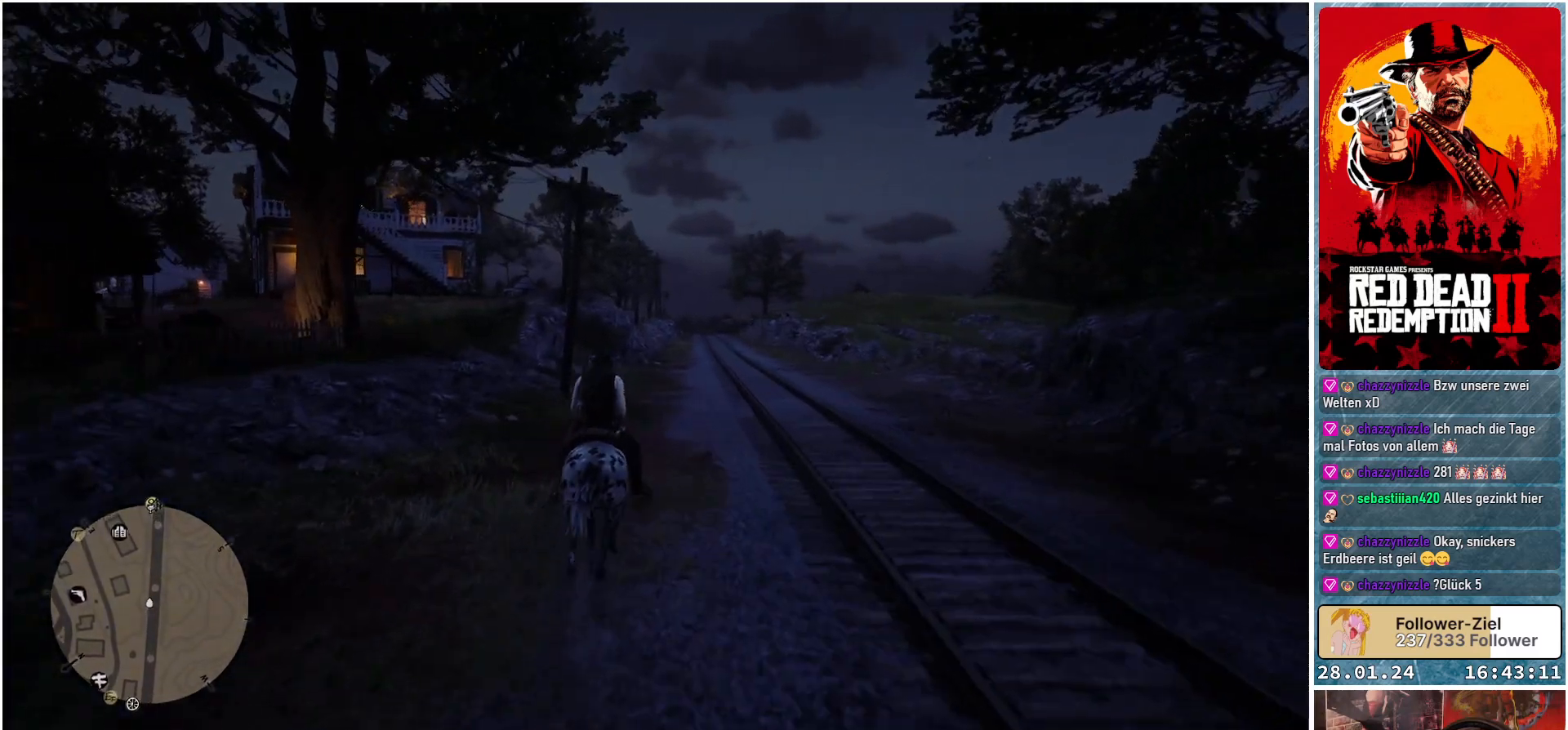
Gameplay with a controller (Xbox layout); each line is a JSON object with the inputs held at the frame after it. "events" lists button and stick changes between this image and that frame as [ms after this image, input, new state], when the widget could be followed in between.
{"buttons": ["A"], "left_stick": "right", "right_stick": "center", "events": [[301, "left_stick", "right"]]}
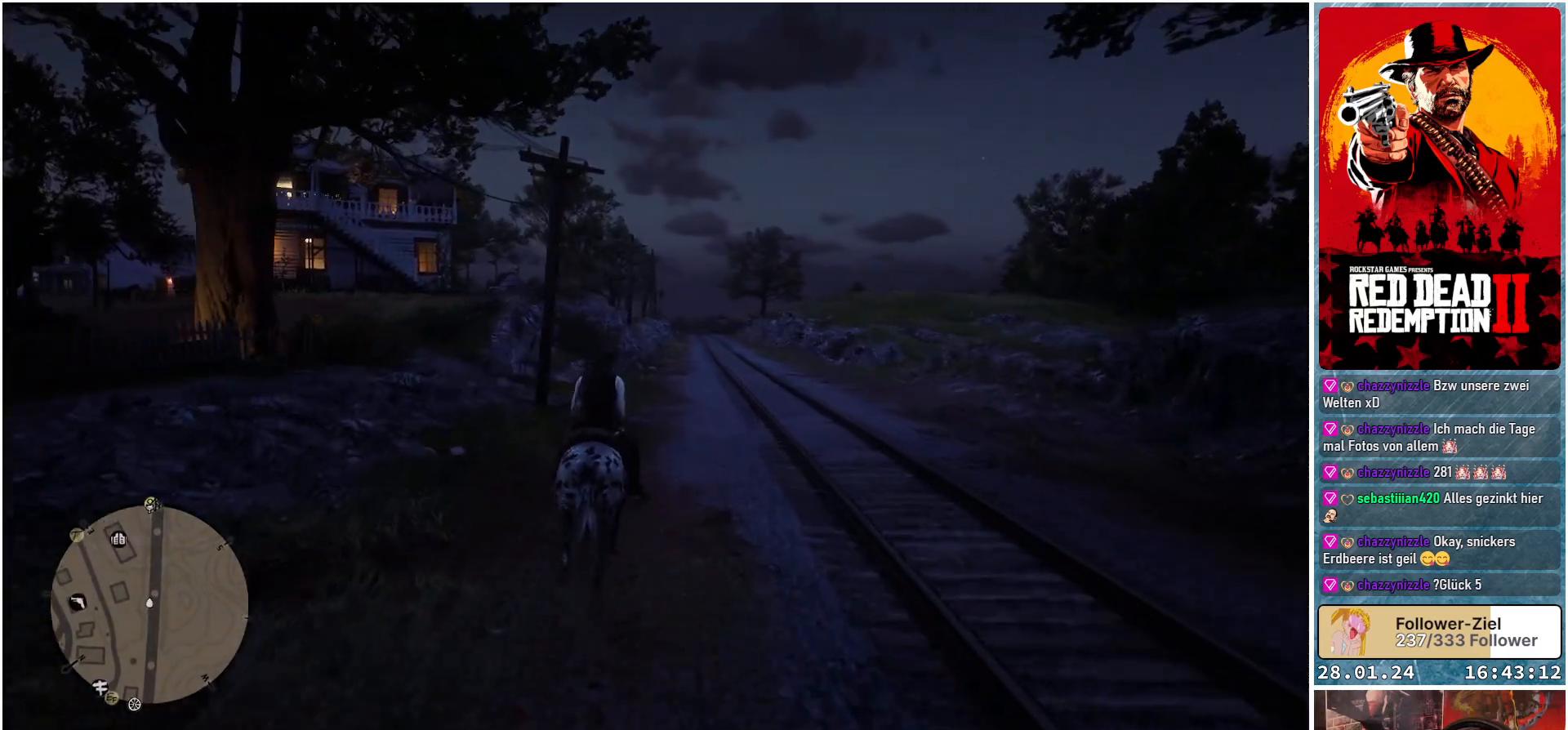
{"buttons": ["A"], "left_stick": "center", "right_stick": "center", "events": [[33, "left_stick", "center"]]}
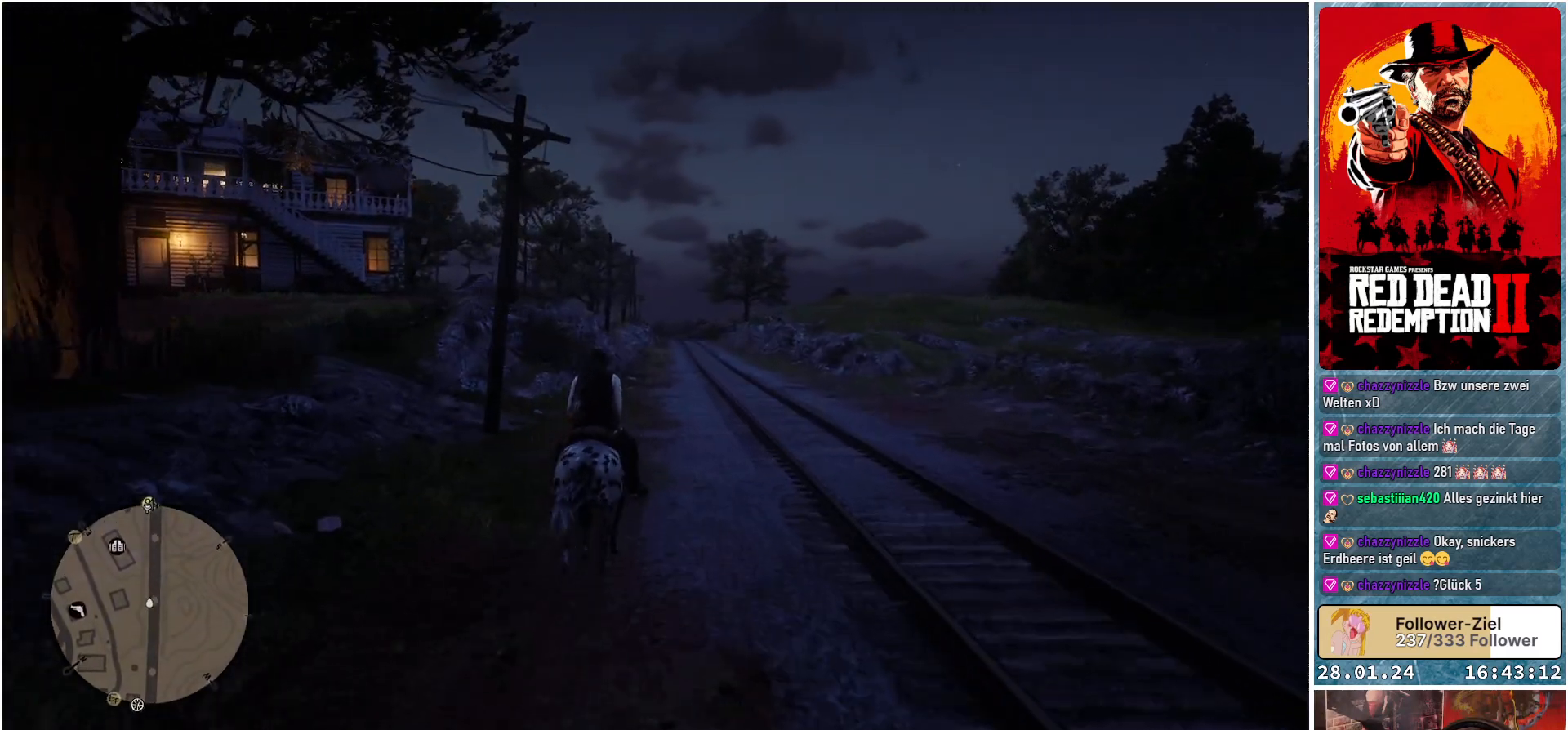
{"buttons": ["A"], "left_stick": "center", "right_stick": "center", "events": []}
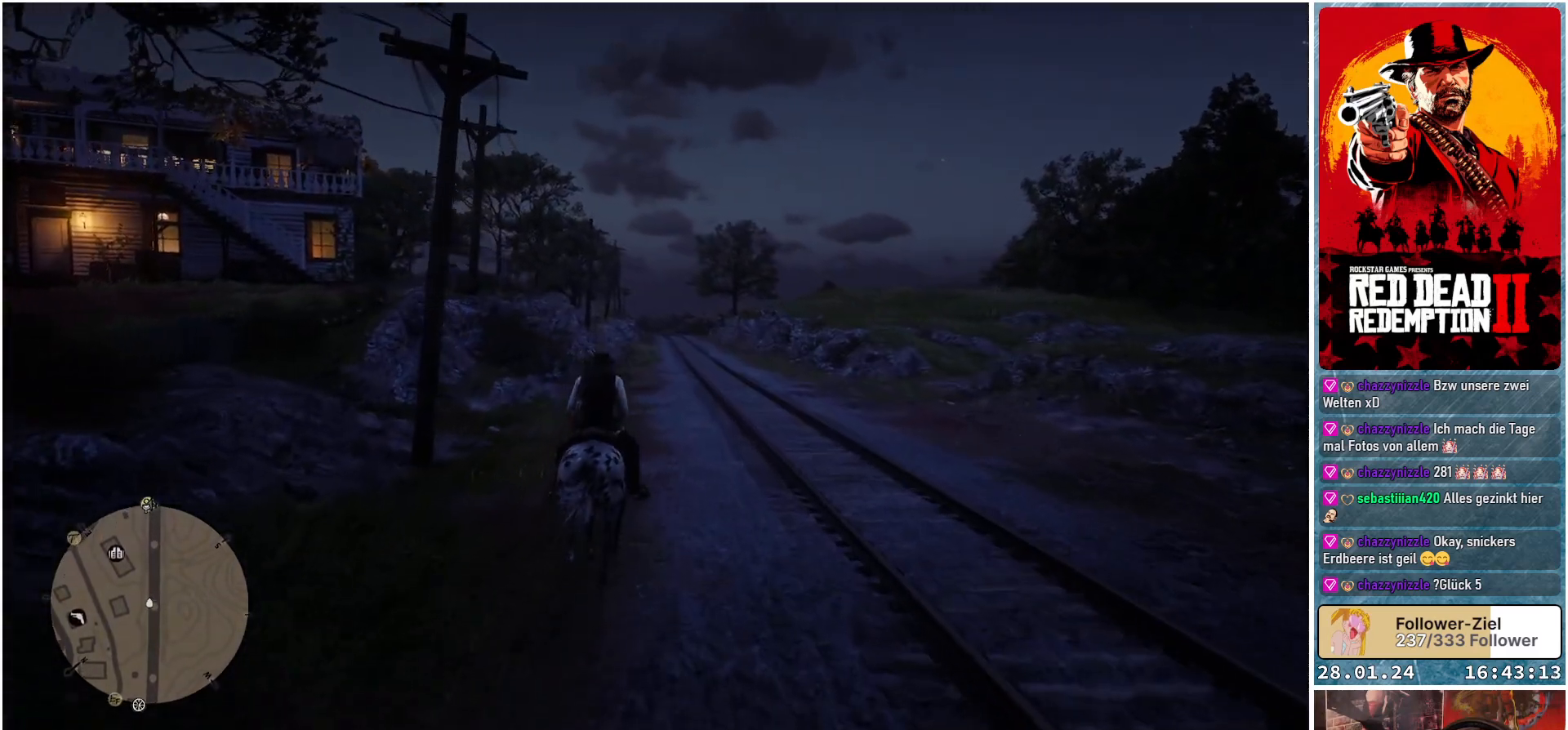
{"buttons": ["A"], "left_stick": "center", "right_stick": "center", "events": []}
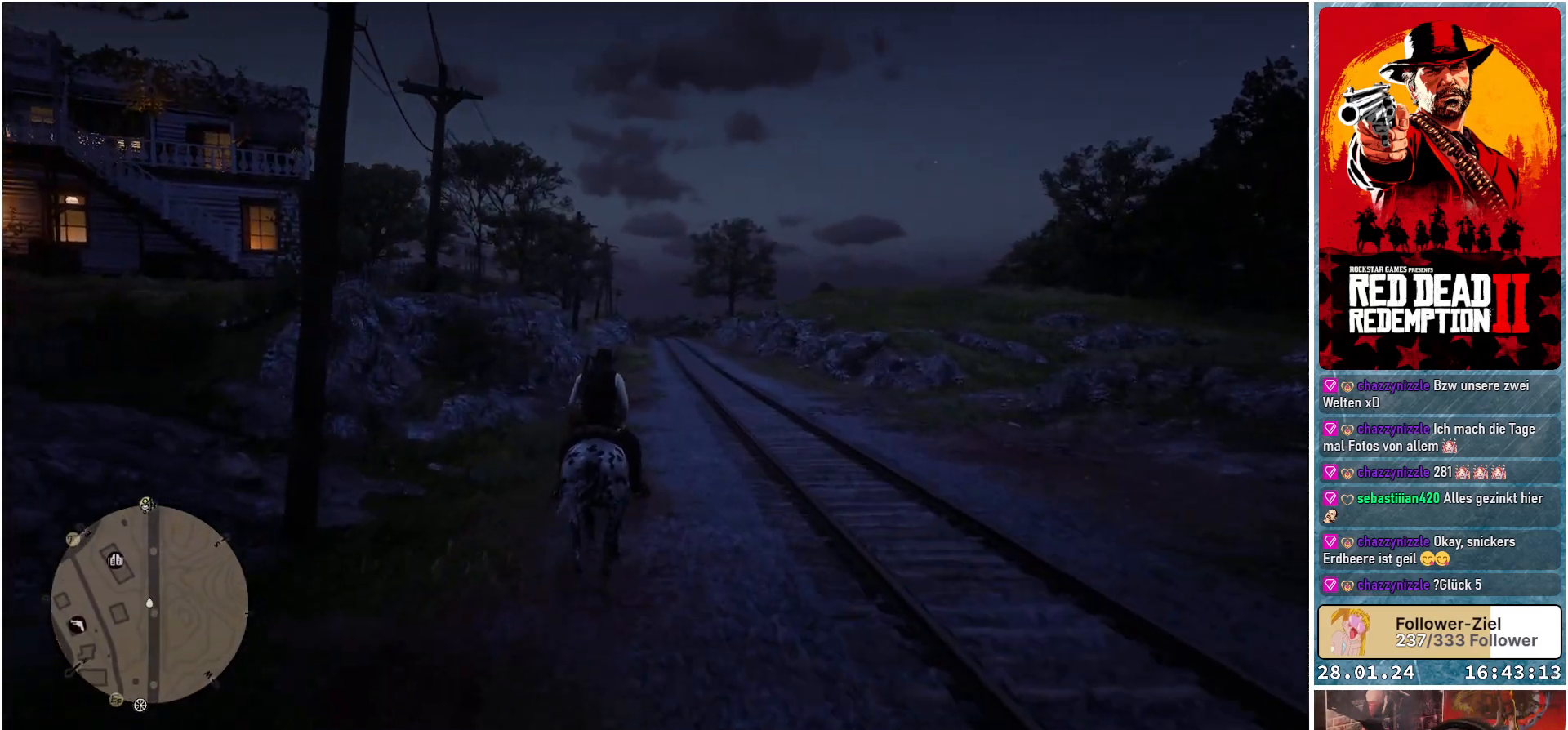
{"buttons": ["A"], "left_stick": "center", "right_stick": "center", "events": []}
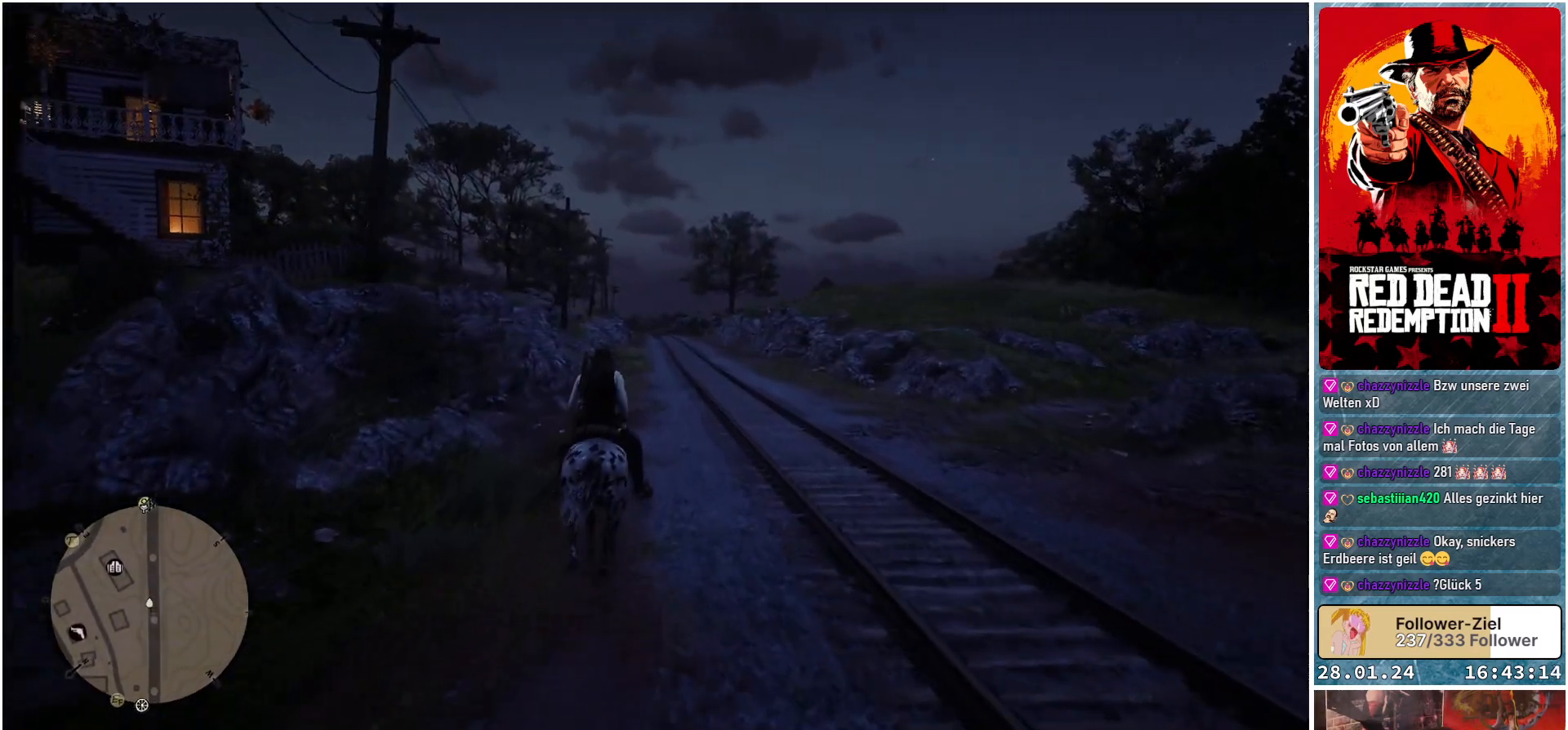
{"buttons": ["A"], "left_stick": "center", "right_stick": "center", "events": []}
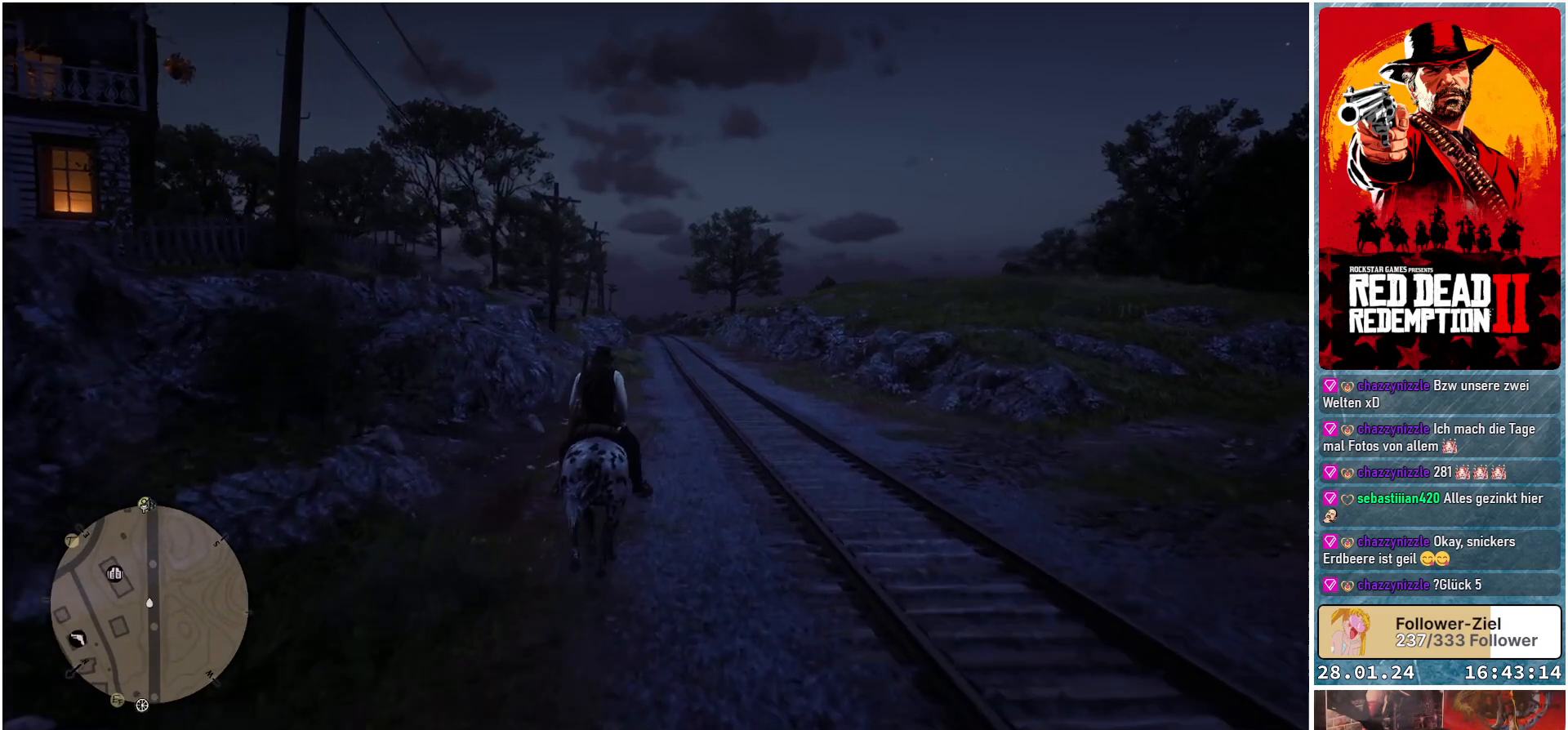
{"buttons": ["A"], "left_stick": "center", "right_stick": "center", "events": []}
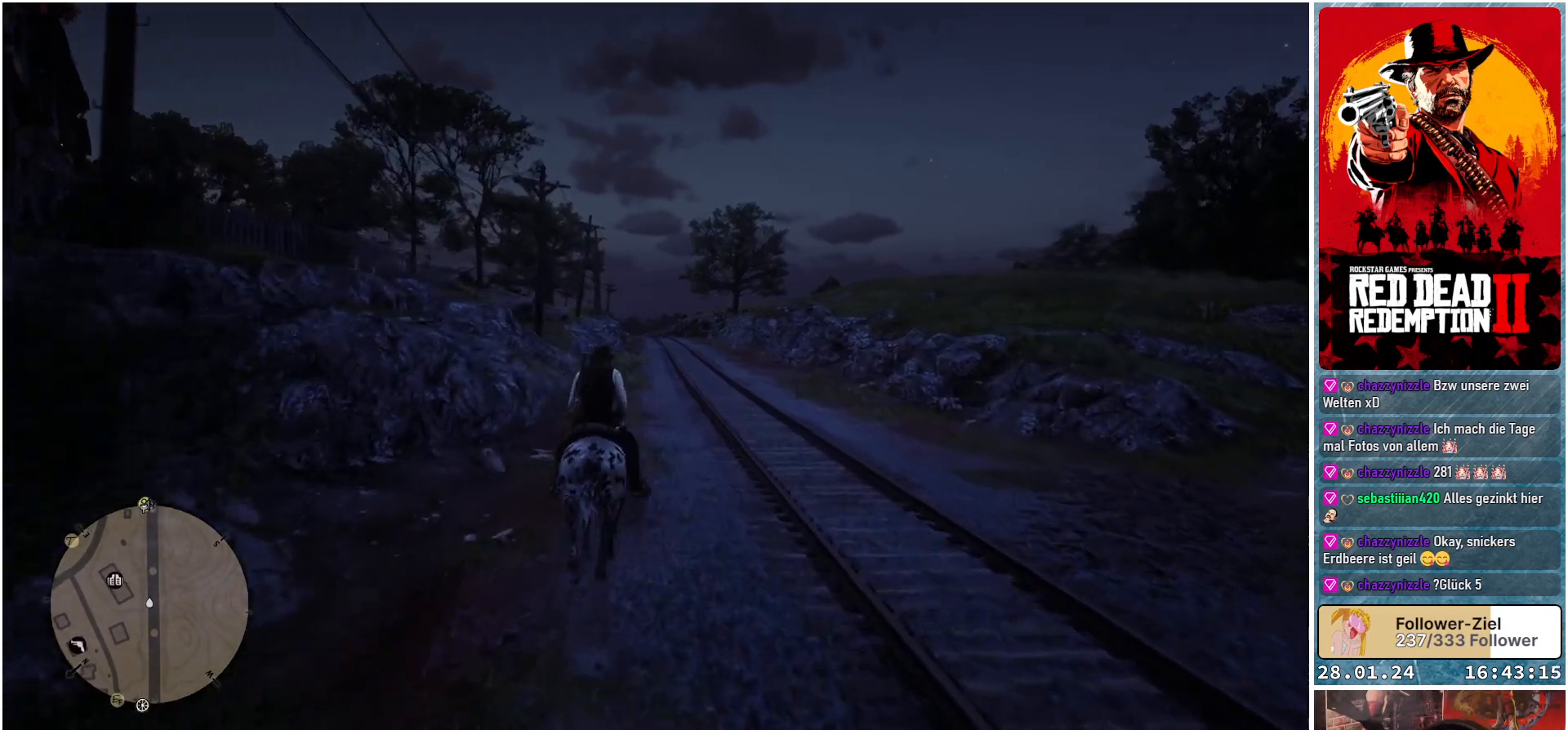
{"buttons": ["A"], "left_stick": "center", "right_stick": "center", "events": []}
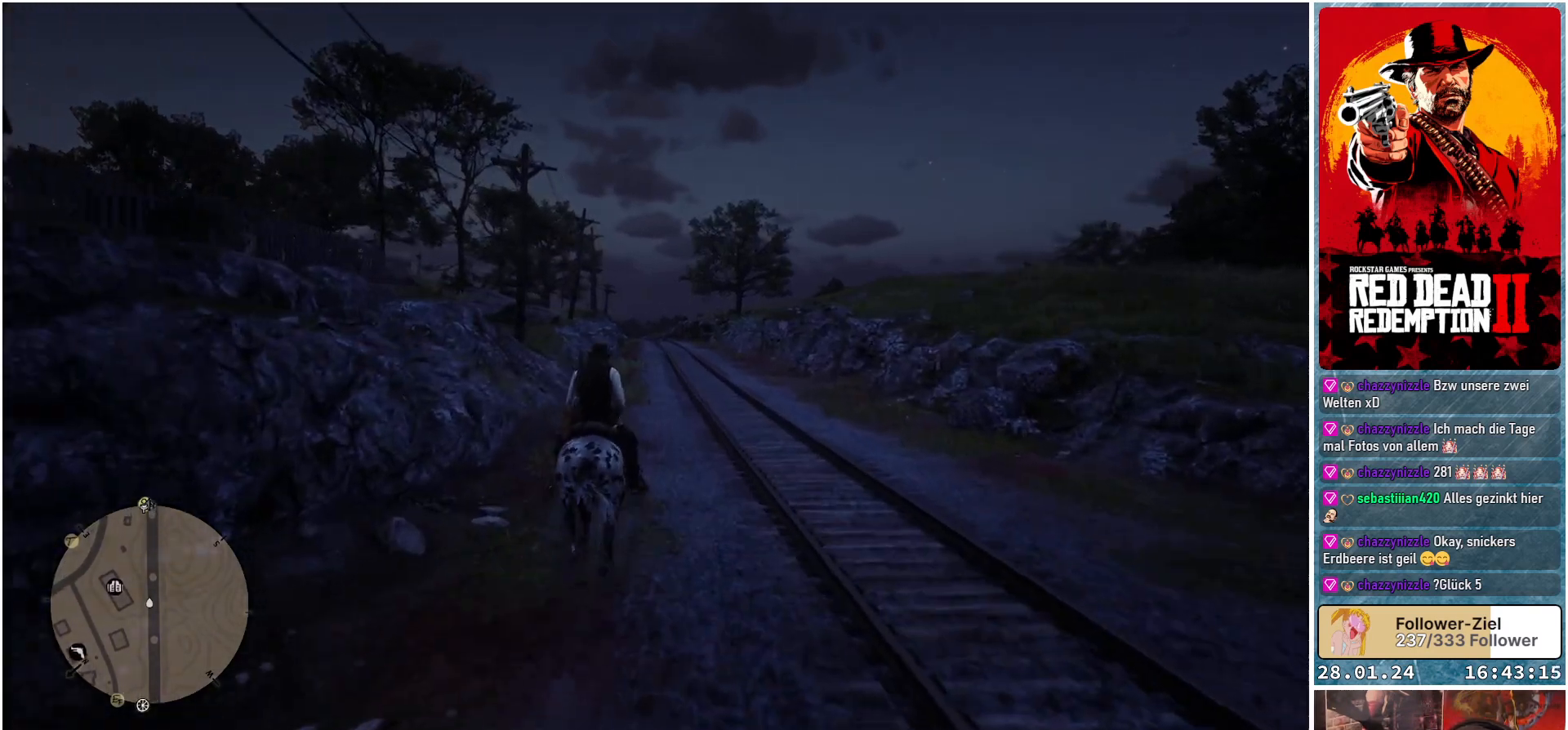
{"buttons": ["A"], "left_stick": "right", "right_stick": "center", "events": [[401, "left_stick", "right"]]}
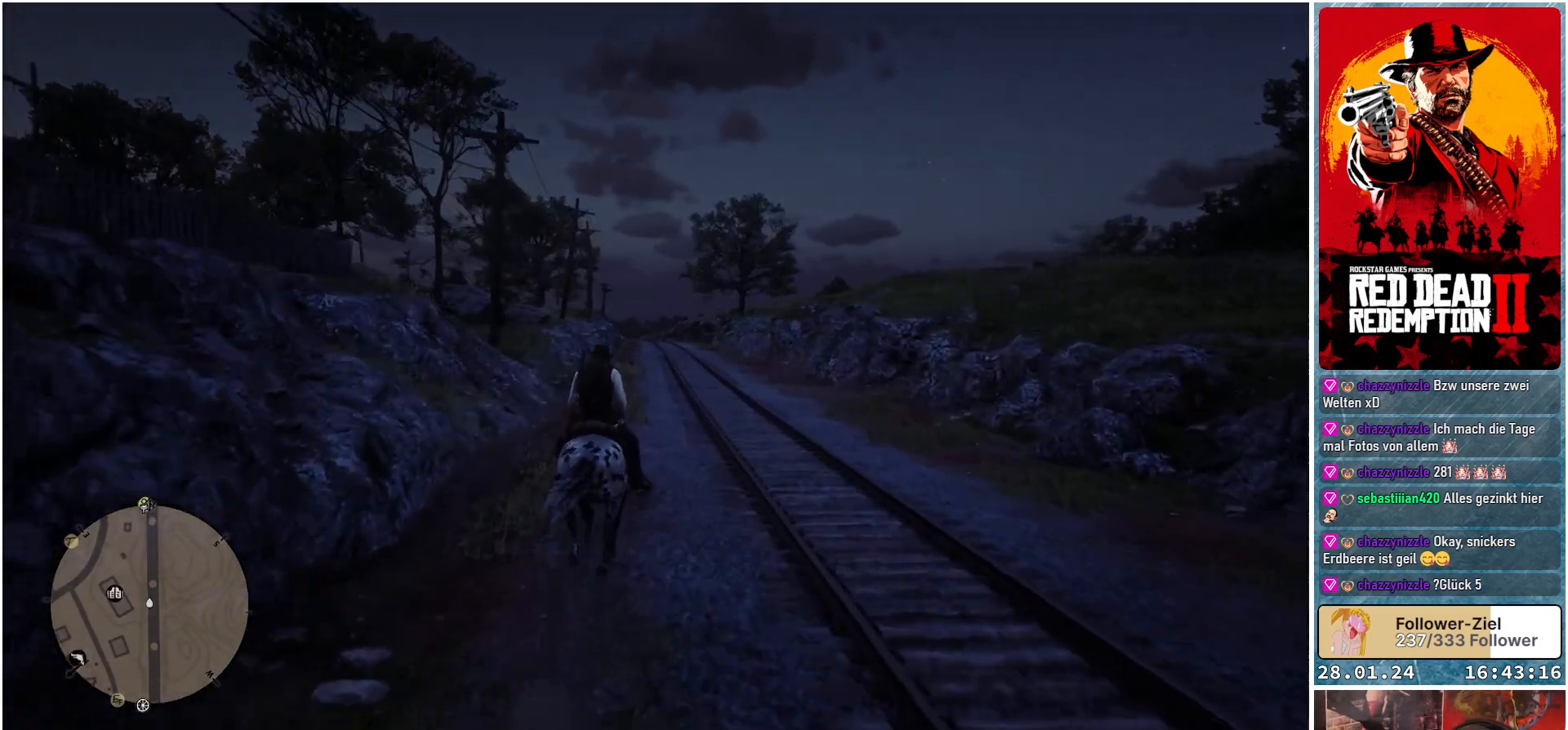
{"buttons": ["A"], "left_stick": "center", "right_stick": "center", "events": [[16, "A", "up"], [117, "left_stick", "center"], [133, "A", "down"], [250, "A", "up"], [333, "A", "down"], [400, "A", "up"], [467, "A", "down"]]}
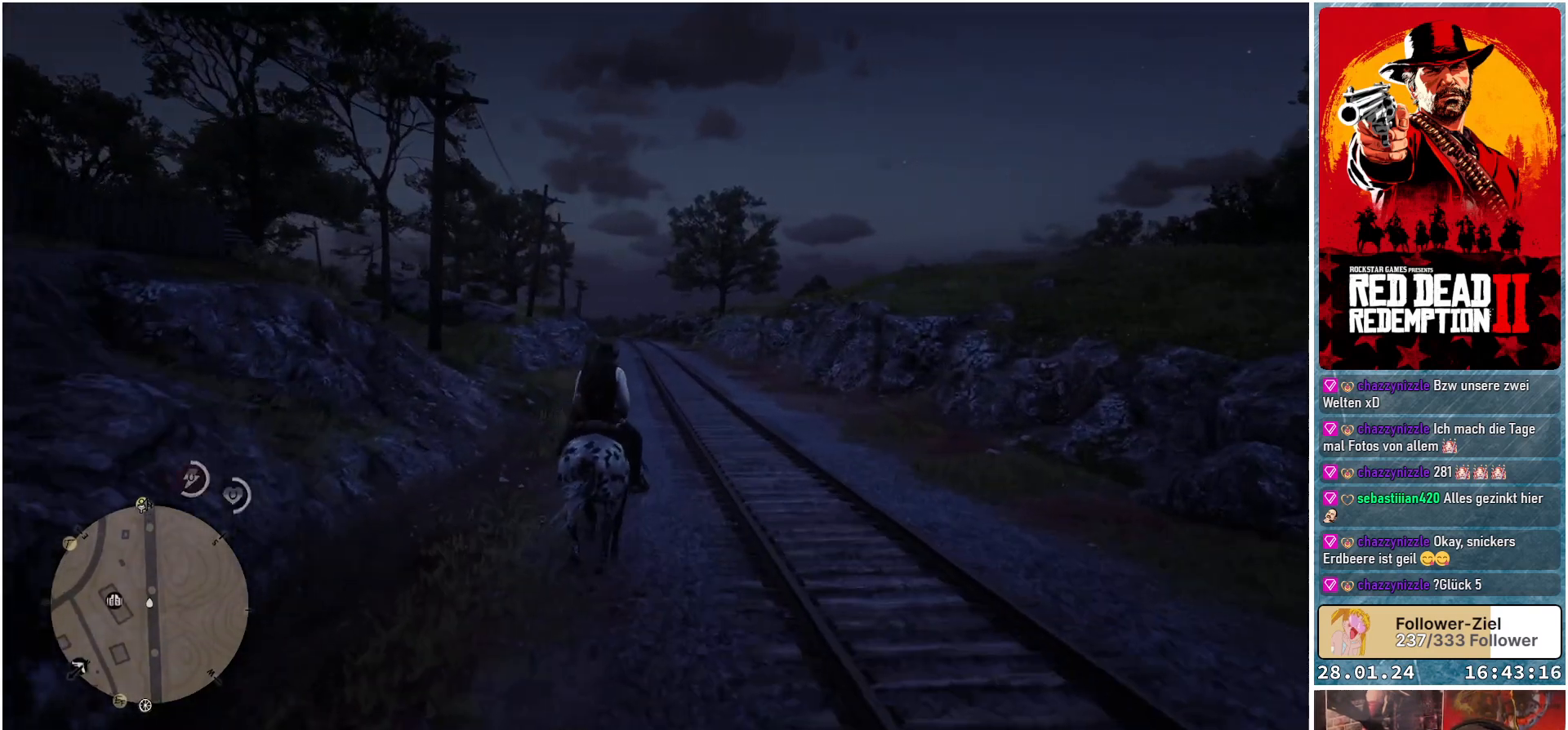
{"buttons": [], "left_stick": "center", "right_stick": "center", "events": [[50, "A", "up"], [251, "A", "down"], [367, "A", "up"], [451, "A", "down"], [484, "A", "up"]]}
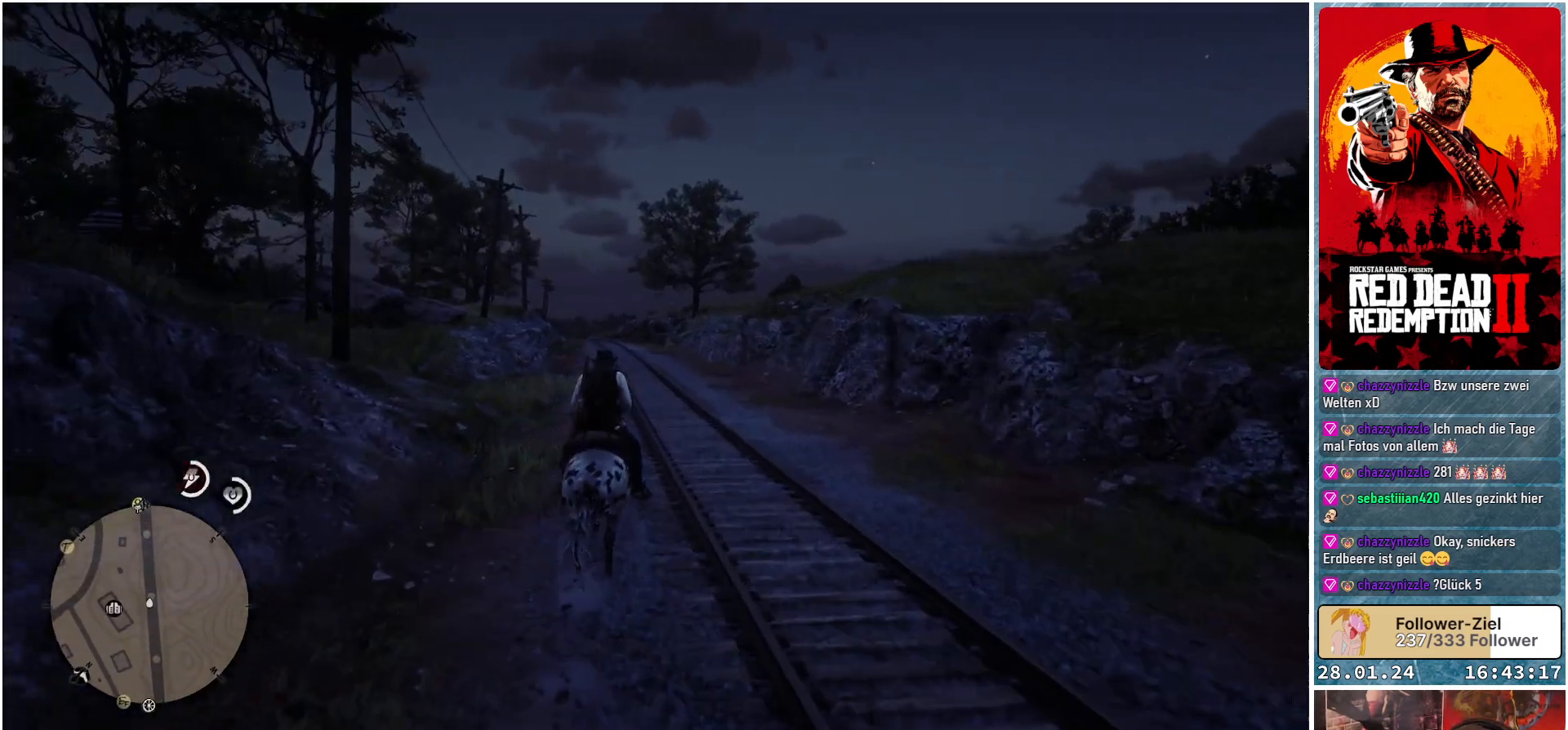
{"buttons": [], "left_stick": "up-left", "right_stick": "center", "events": [[100, "A", "down"], [133, "A", "up"], [233, "A", "down"], [283, "A", "up"], [383, "A", "down"], [434, "left_stick", "up-left"], [450, "A", "up"]]}
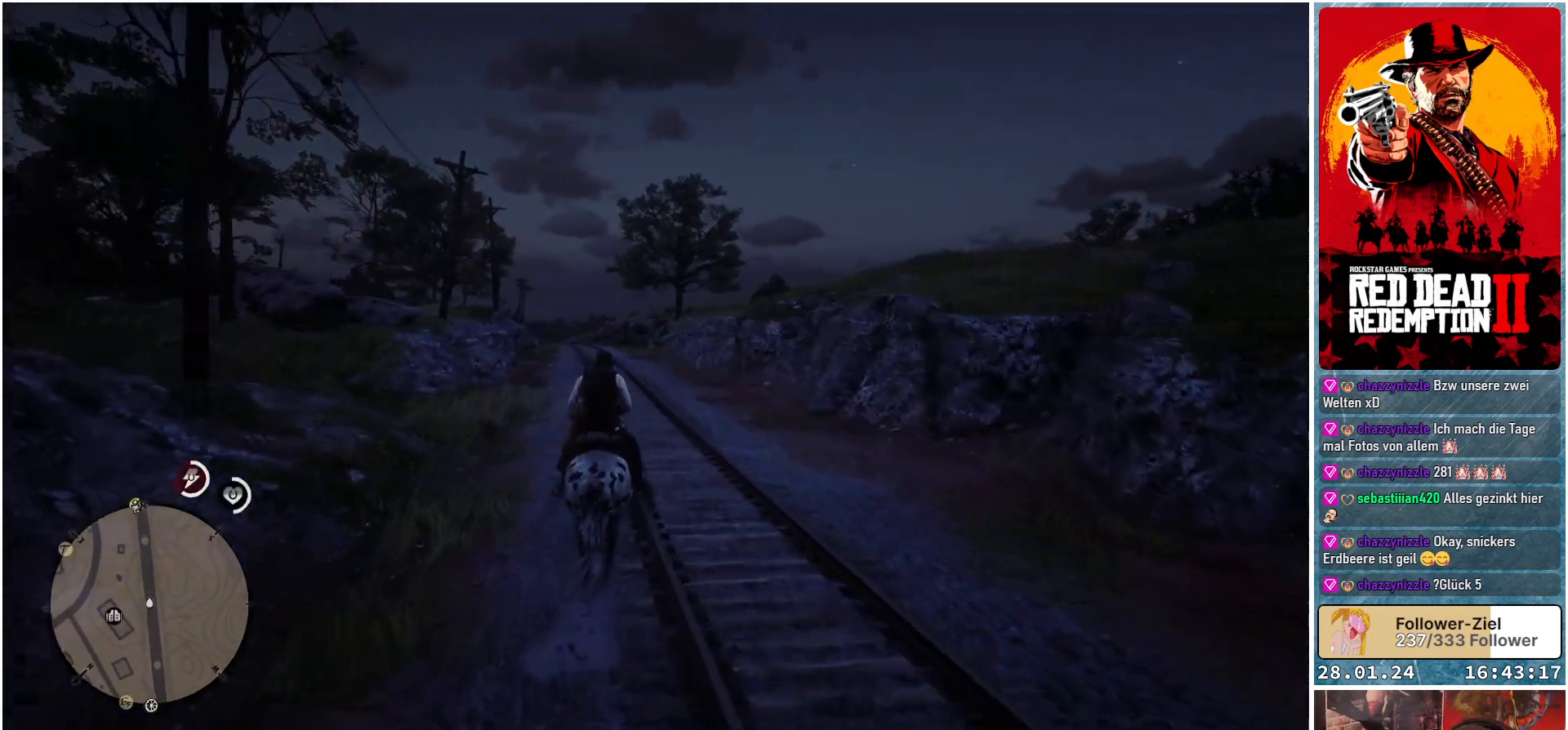
{"buttons": [], "left_stick": "center", "right_stick": "center", "events": [[34, "A", "down"], [100, "A", "up"], [217, "A", "down"], [234, "left_stick", "center"], [267, "A", "up"], [351, "A", "down"], [417, "A", "up"]]}
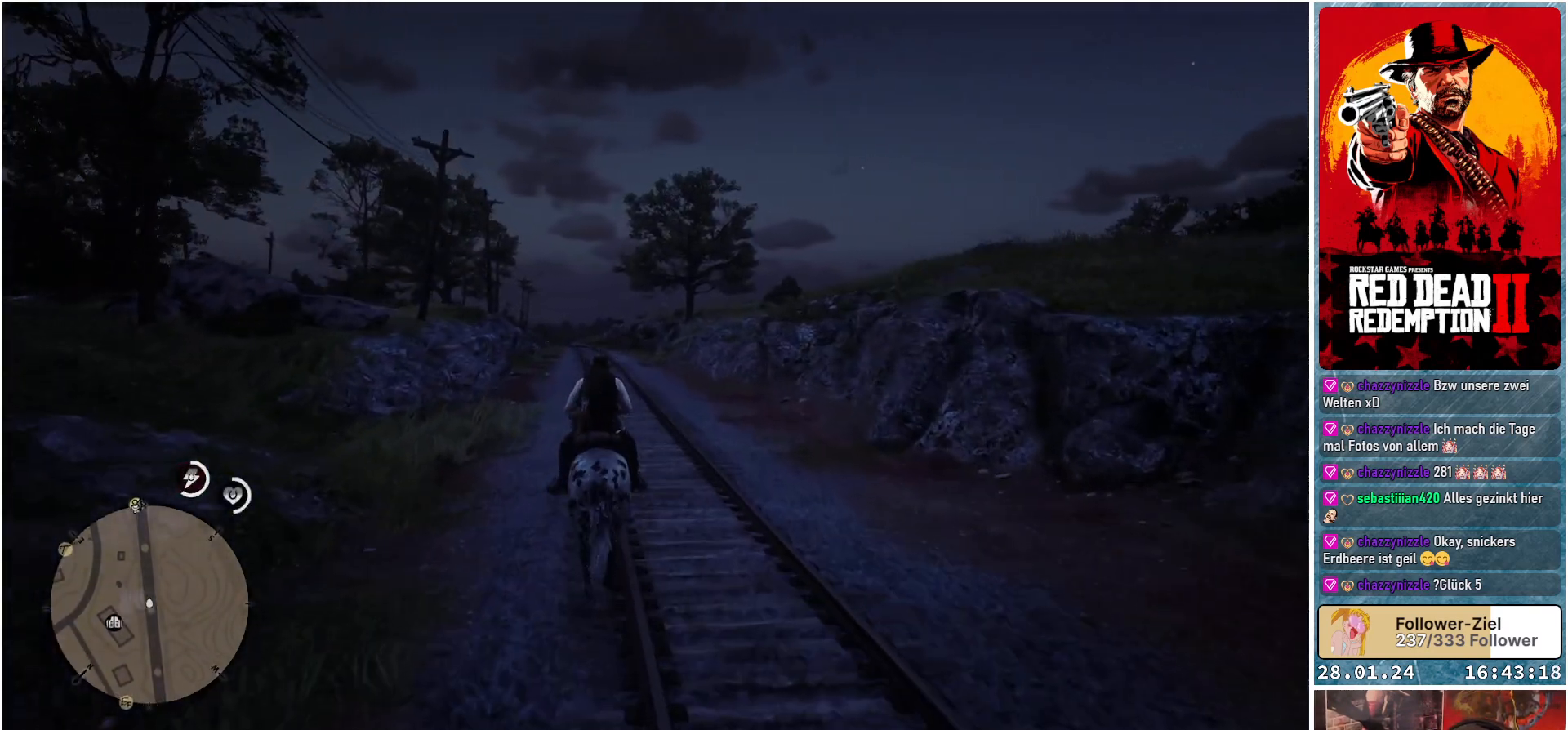
{"buttons": [], "left_stick": "center", "right_stick": "center", "events": [[16, "A", "down"], [83, "A", "up"], [167, "A", "down"], [250, "A", "up"], [350, "A", "down"], [417, "A", "up"]]}
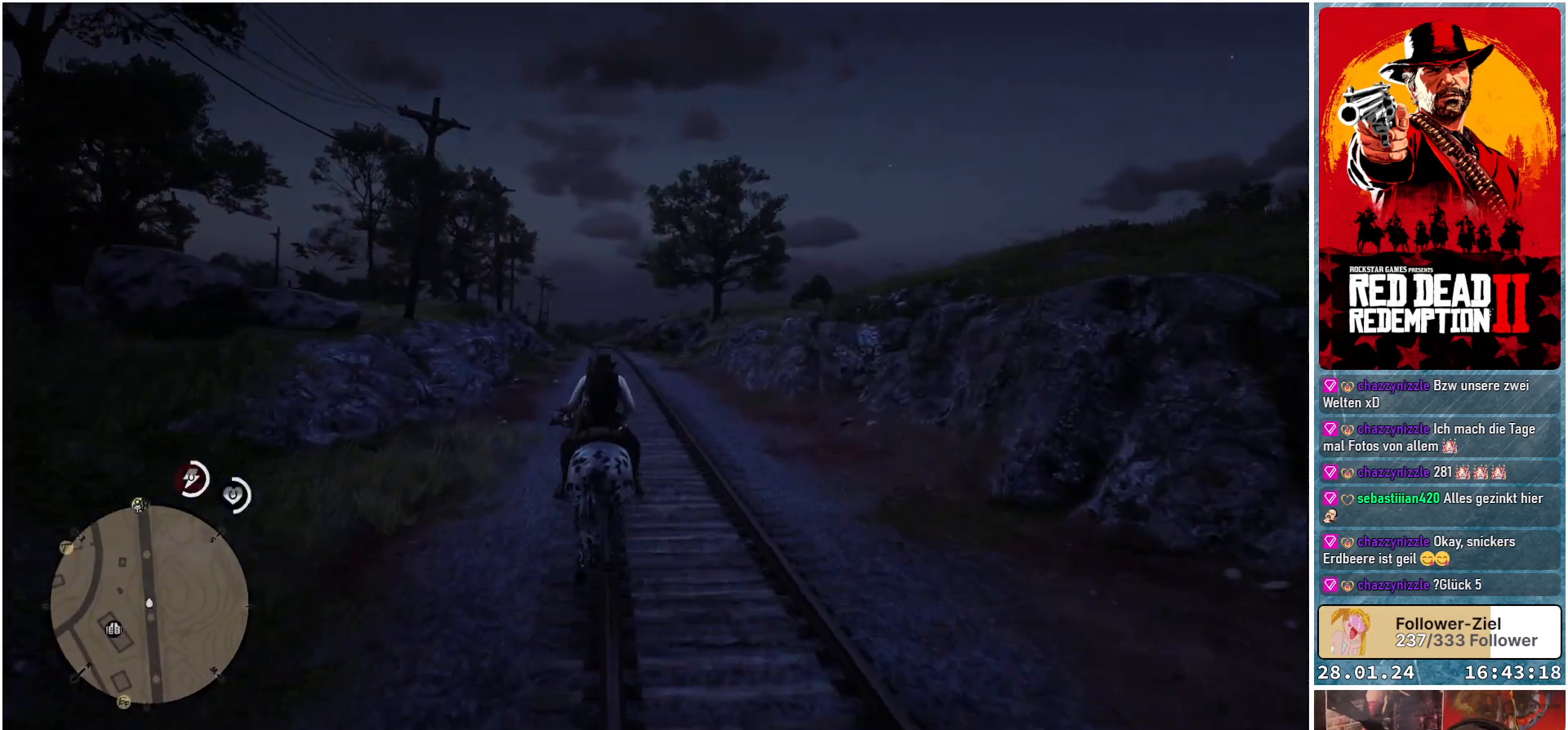
{"buttons": [], "left_stick": "center", "right_stick": "center", "events": [[17, "A", "down"], [100, "A", "up"], [184, "A", "down"], [251, "A", "up"], [351, "A", "down"], [434, "A", "up"]]}
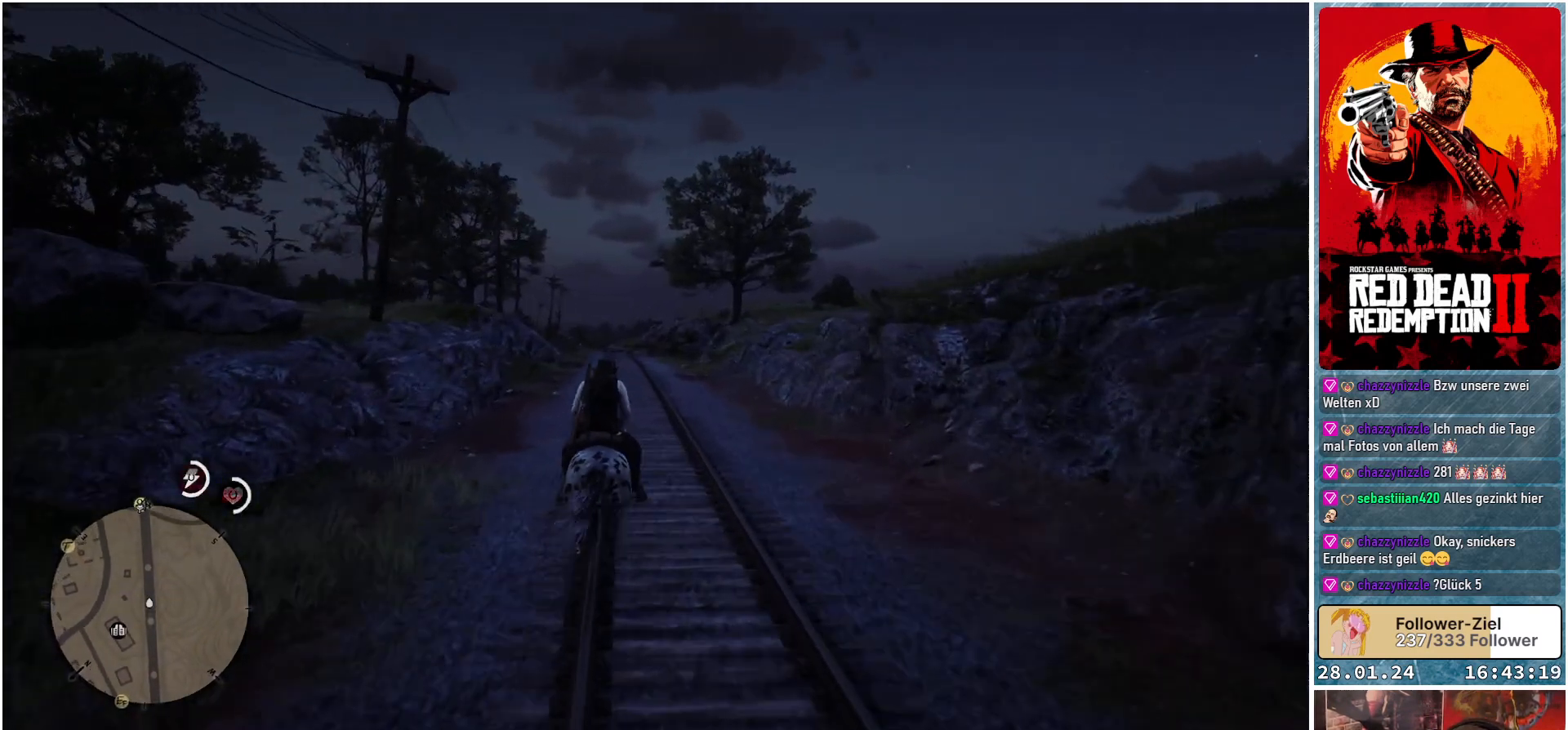
{"buttons": [], "left_stick": "center", "right_stick": "center", "events": [[33, "A", "down"], [117, "A", "up"], [217, "A", "down"], [217, "left_stick", "up-left"], [267, "A", "up"], [367, "A", "down"], [417, "A", "up"], [484, "left_stick", "center"]]}
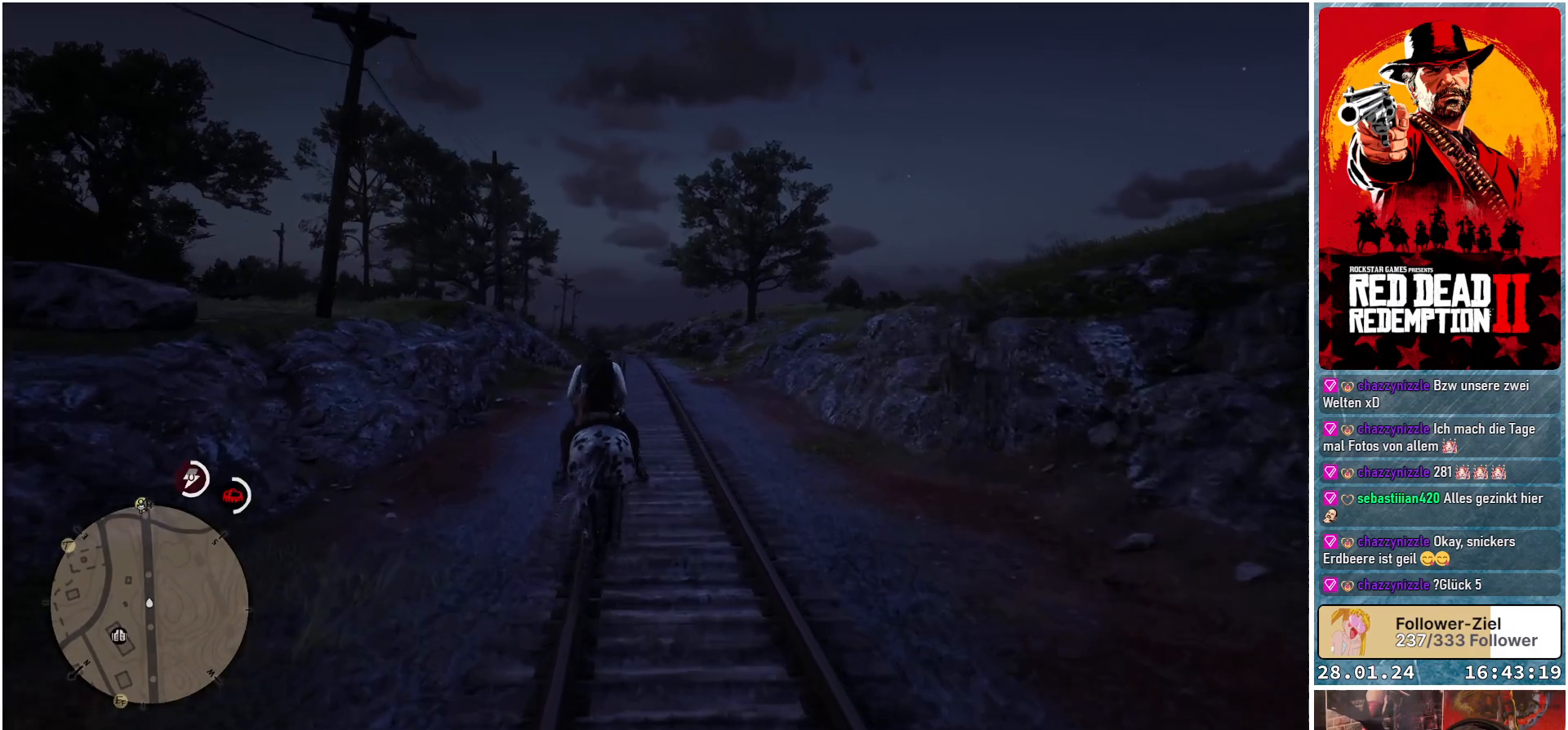
{"buttons": [], "left_stick": "center", "right_stick": "center", "events": [[33, "A", "down"], [83, "A", "up"], [183, "A", "down"], [283, "A", "up"], [383, "A", "down"], [467, "A", "up"]]}
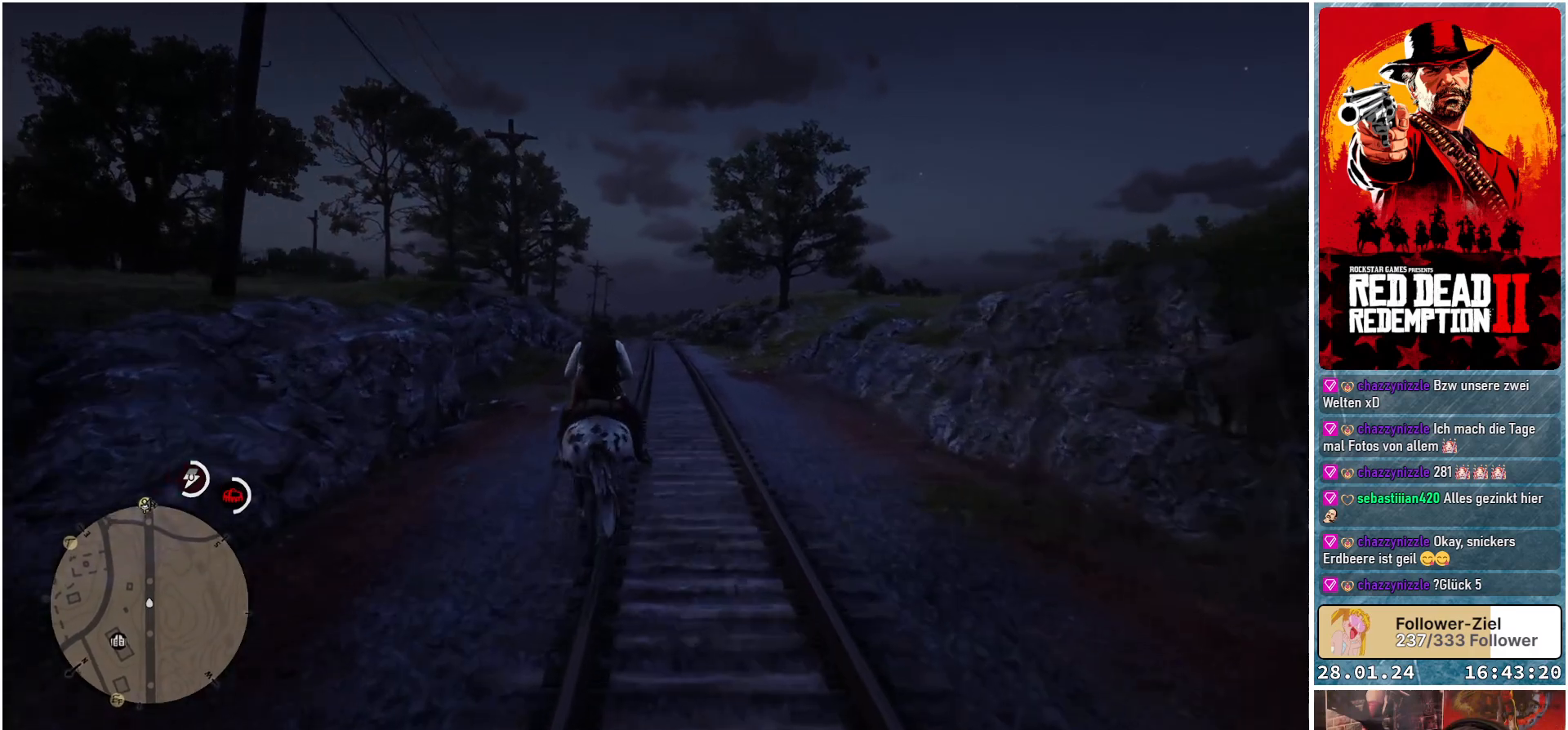
{"buttons": ["A"], "left_stick": "center", "right_stick": "center", "events": [[67, "A", "down"], [150, "A", "up"], [250, "A", "down"], [350, "A", "up"], [451, "A", "down"]]}
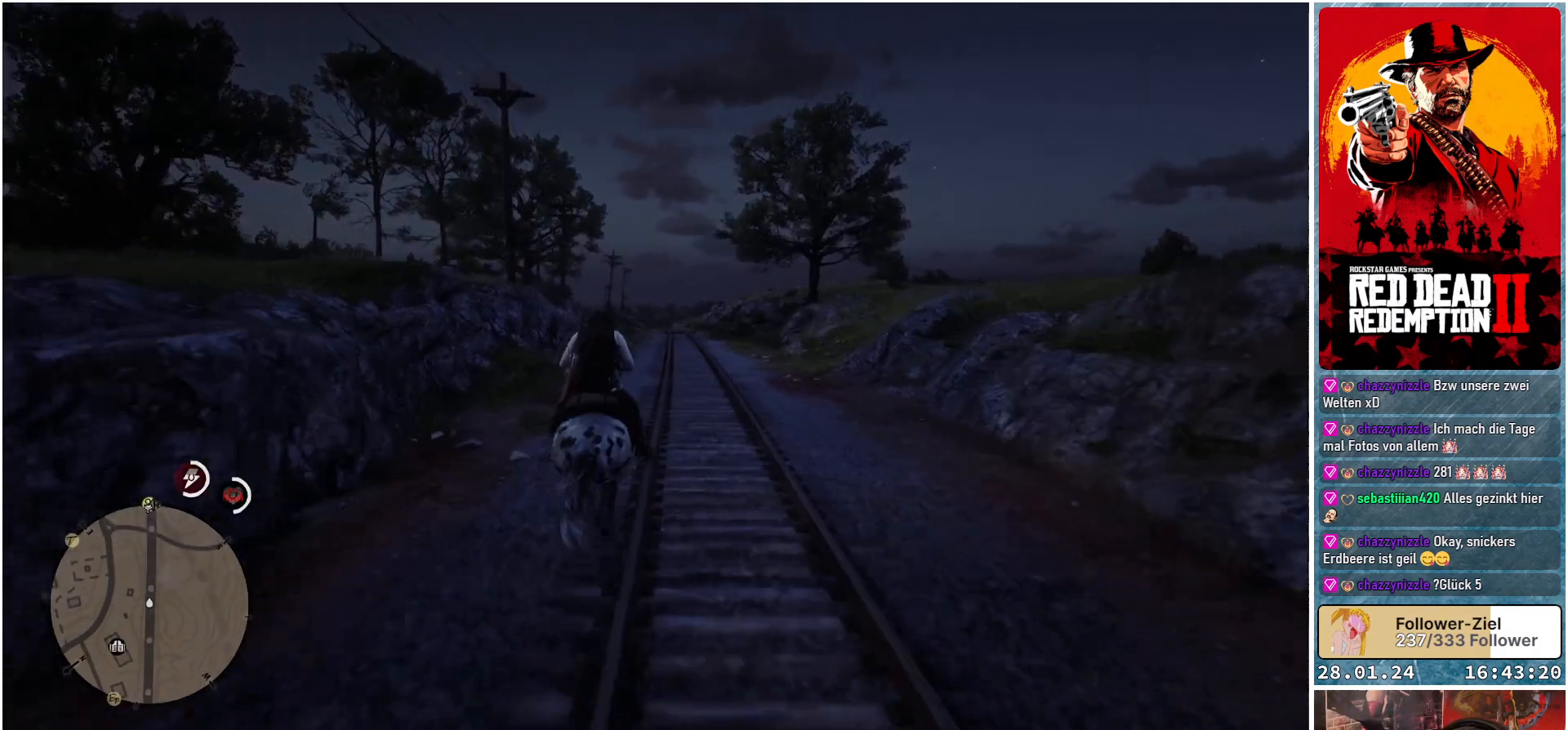
{"buttons": ["A"], "left_stick": "center", "right_stick": "center", "events": [[33, "A", "up"], [133, "A", "down"], [216, "A", "up"], [300, "A", "down"], [400, "A", "up"], [500, "A", "down"]]}
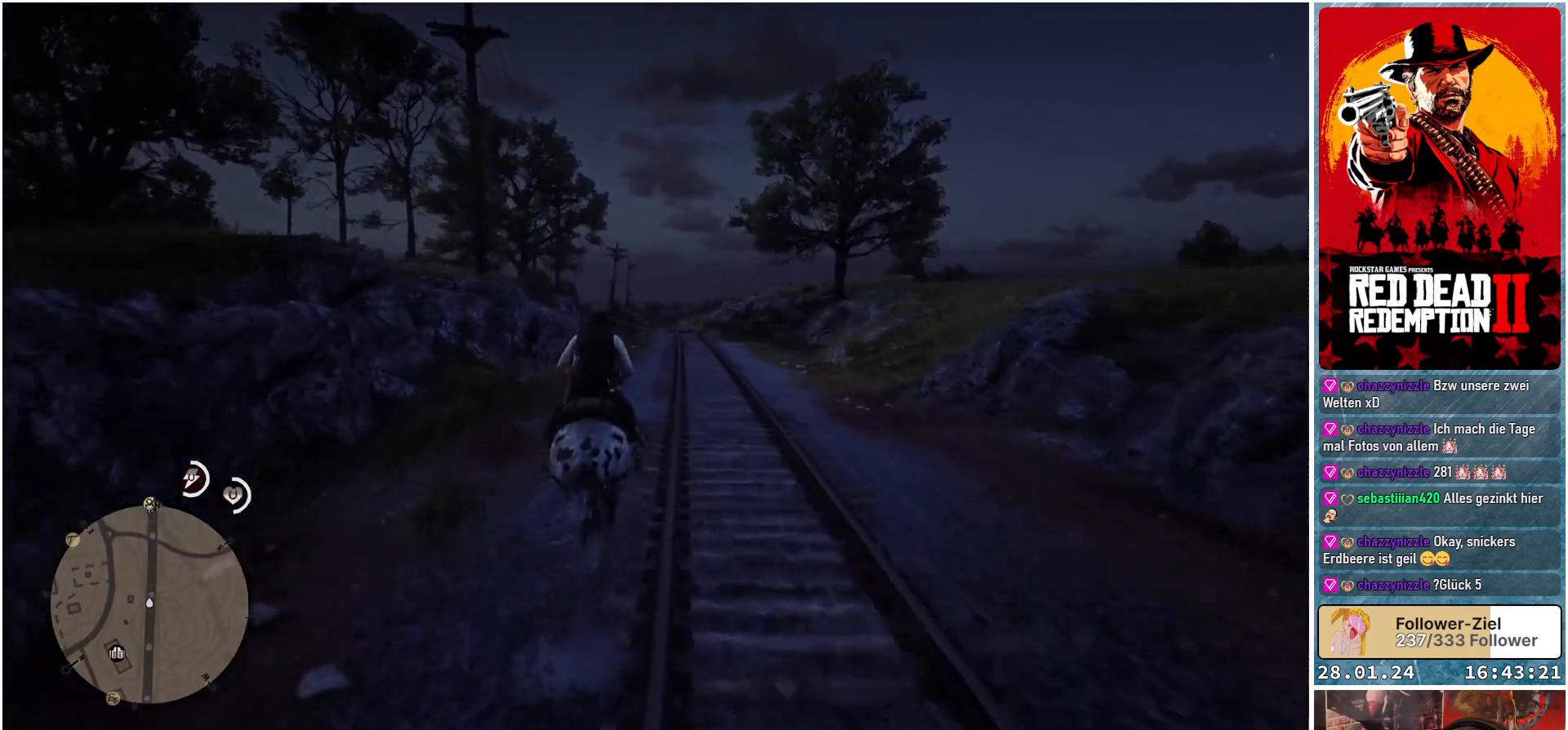
{"buttons": [], "left_stick": "center", "right_stick": "center", "events": [[84, "A", "up"], [184, "A", "down"], [267, "A", "up"], [367, "A", "down"], [467, "A", "up"]]}
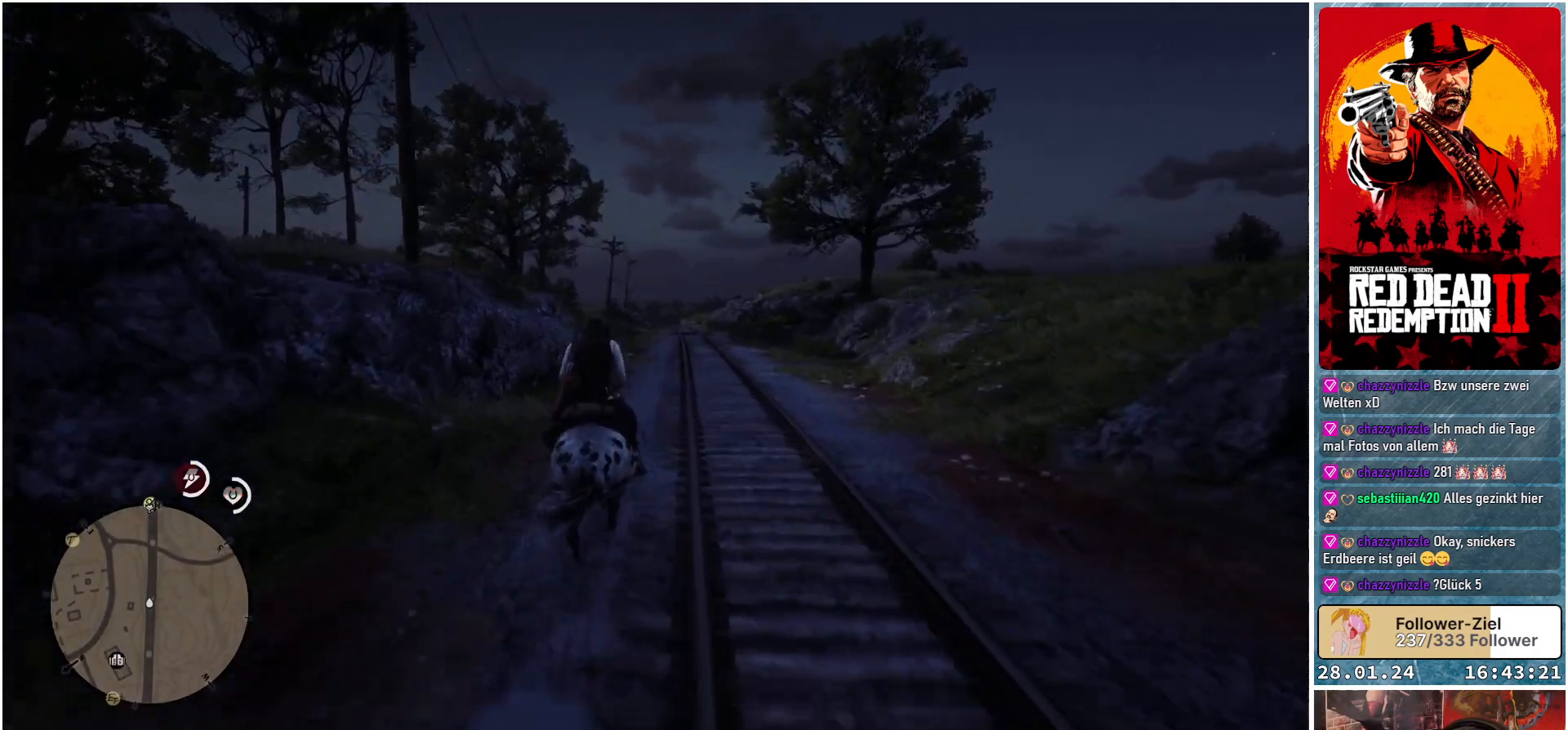
{"buttons": ["A"], "left_stick": "right", "right_stick": "center", "events": [[66, "A", "down"], [133, "A", "up"], [250, "A", "down"], [333, "A", "up"], [383, "left_stick", "right"], [417, "A", "down"]]}
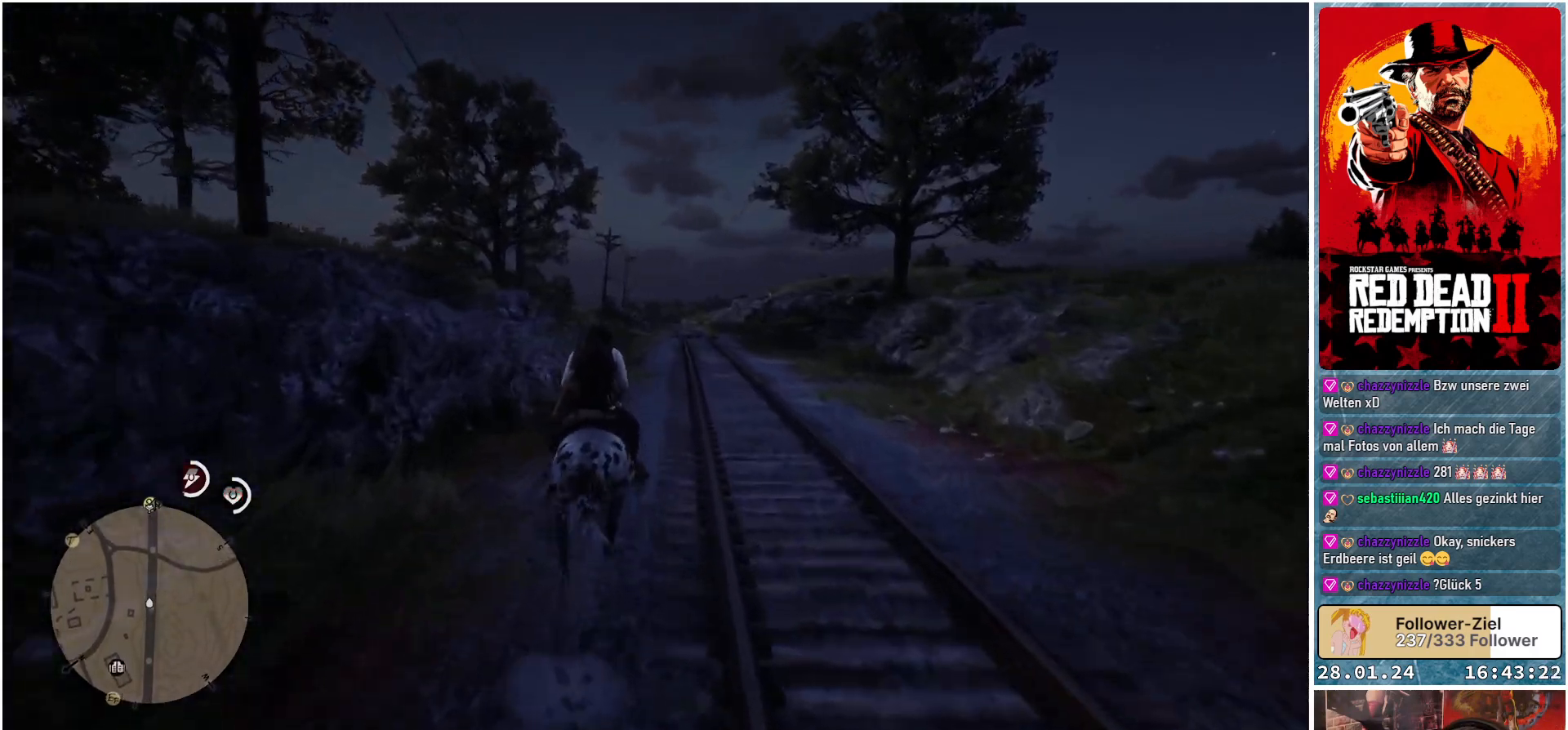
{"buttons": ["A"], "left_stick": "center", "right_stick": "center", "events": [[17, "A", "up"], [17, "left_stick", "center"], [100, "A", "down"], [200, "A", "up"], [300, "A", "down"], [400, "A", "up"], [501, "A", "down"]]}
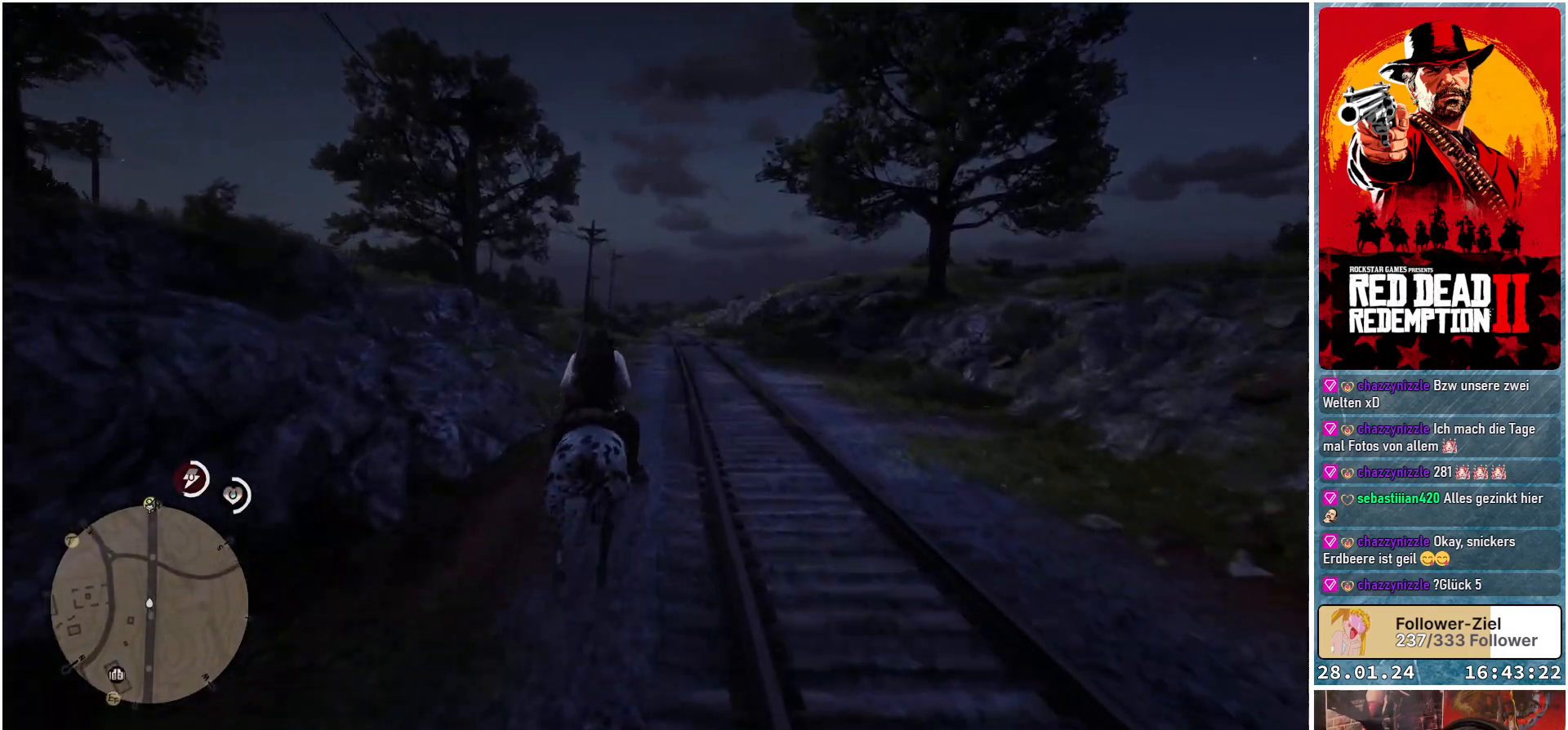
{"buttons": [], "left_stick": "center", "right_stick": "center", "events": [[100, "A", "up"], [200, "A", "down"], [283, "A", "up"], [383, "A", "down"], [483, "A", "up"]]}
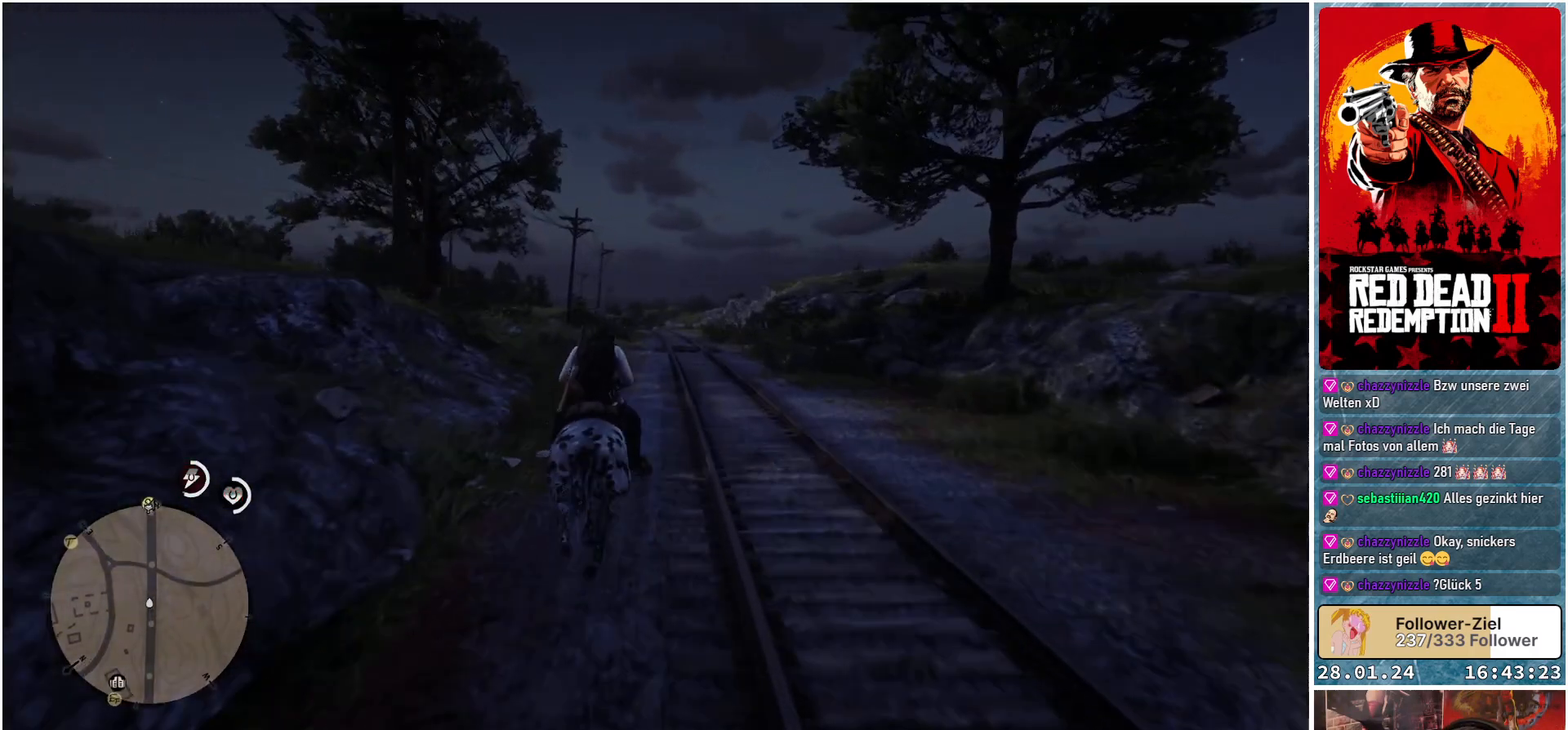
{"buttons": ["A"], "left_stick": "center", "right_stick": "center", "events": [[84, "A", "down"], [167, "A", "up"], [267, "A", "down"], [367, "A", "up"], [467, "A", "down"]]}
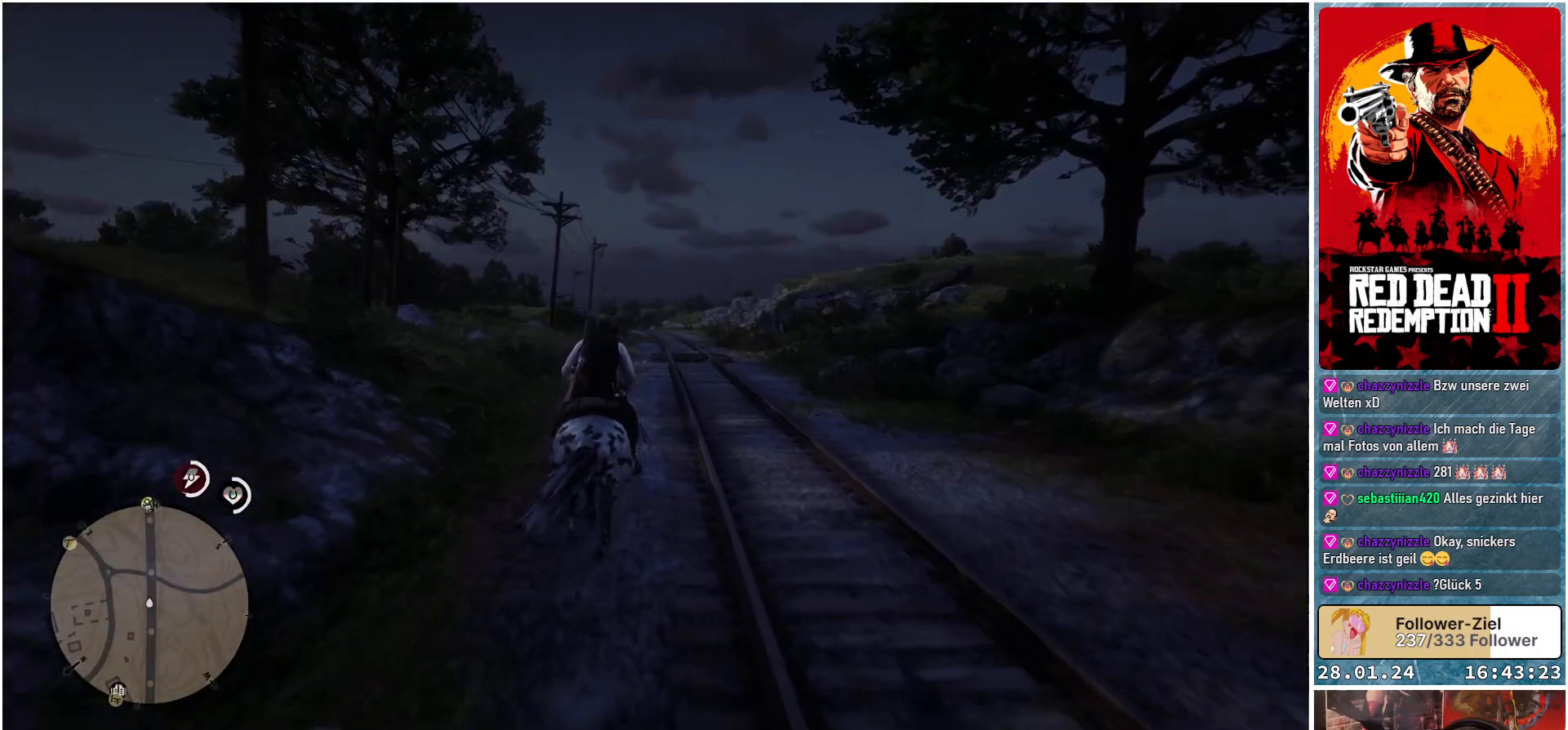
{"buttons": [], "left_stick": "center", "right_stick": "center", "events": [[66, "A", "up"], [166, "A", "down"], [233, "A", "up"], [333, "A", "down"], [433, "A", "up"]]}
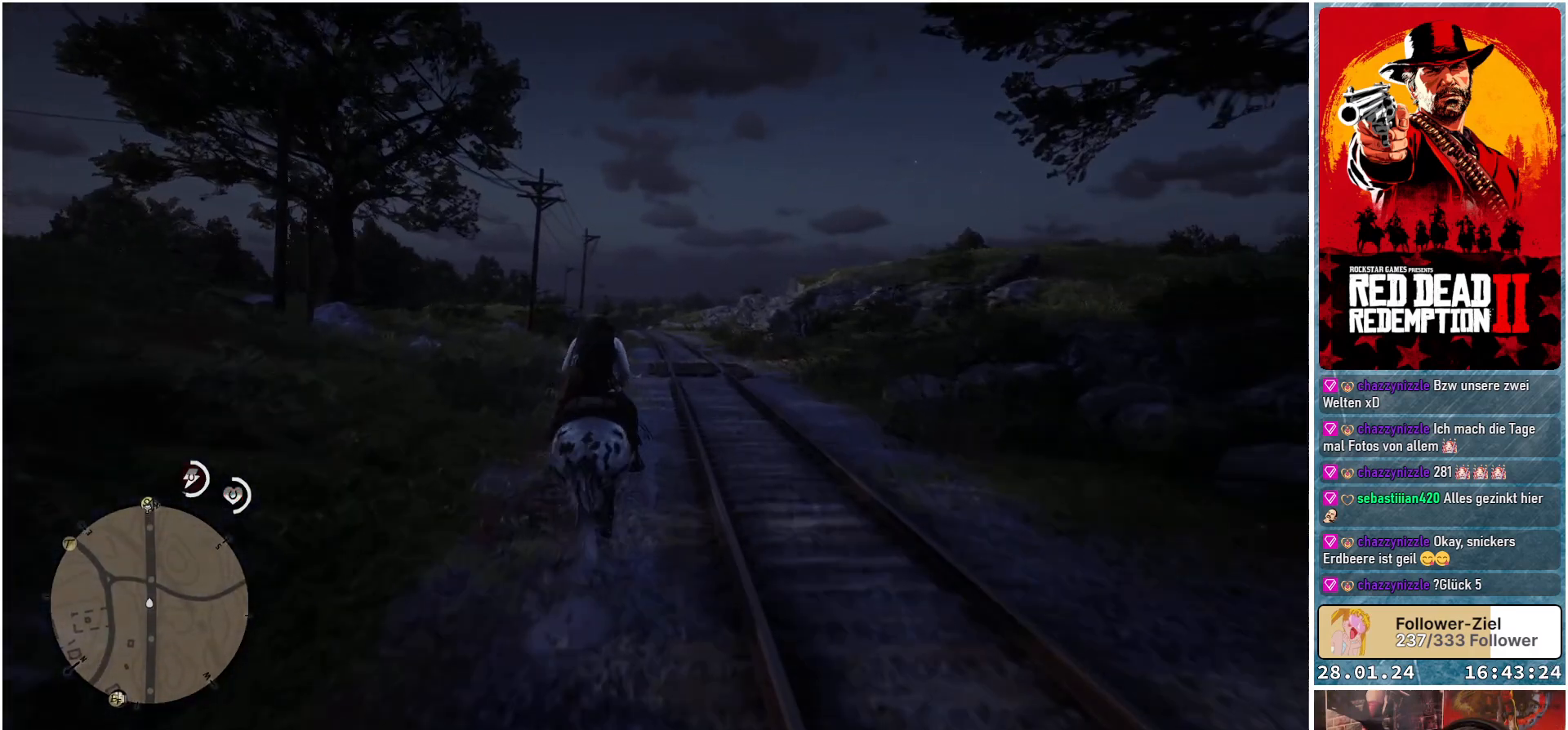
{"buttons": ["A"], "left_stick": "center", "right_stick": "center", "events": [[33, "A", "down"], [150, "A", "up"], [217, "A", "down"], [317, "A", "up"], [434, "A", "down"]]}
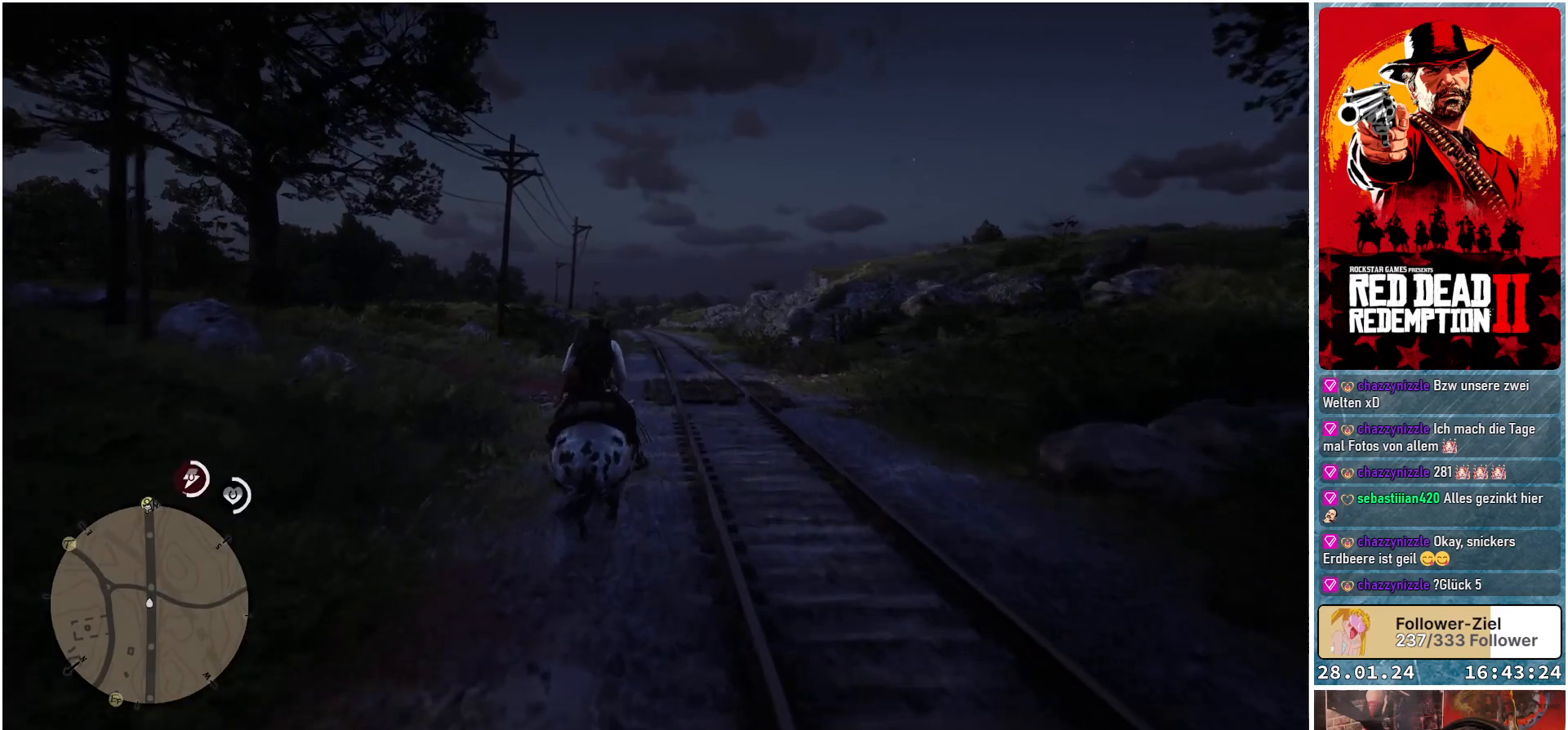
{"buttons": ["A"], "left_stick": "center", "right_stick": "center", "events": [[33, "A", "up"], [116, "A", "down"], [233, "A", "up"], [300, "A", "down"], [400, "A", "up"], [500, "A", "down"]]}
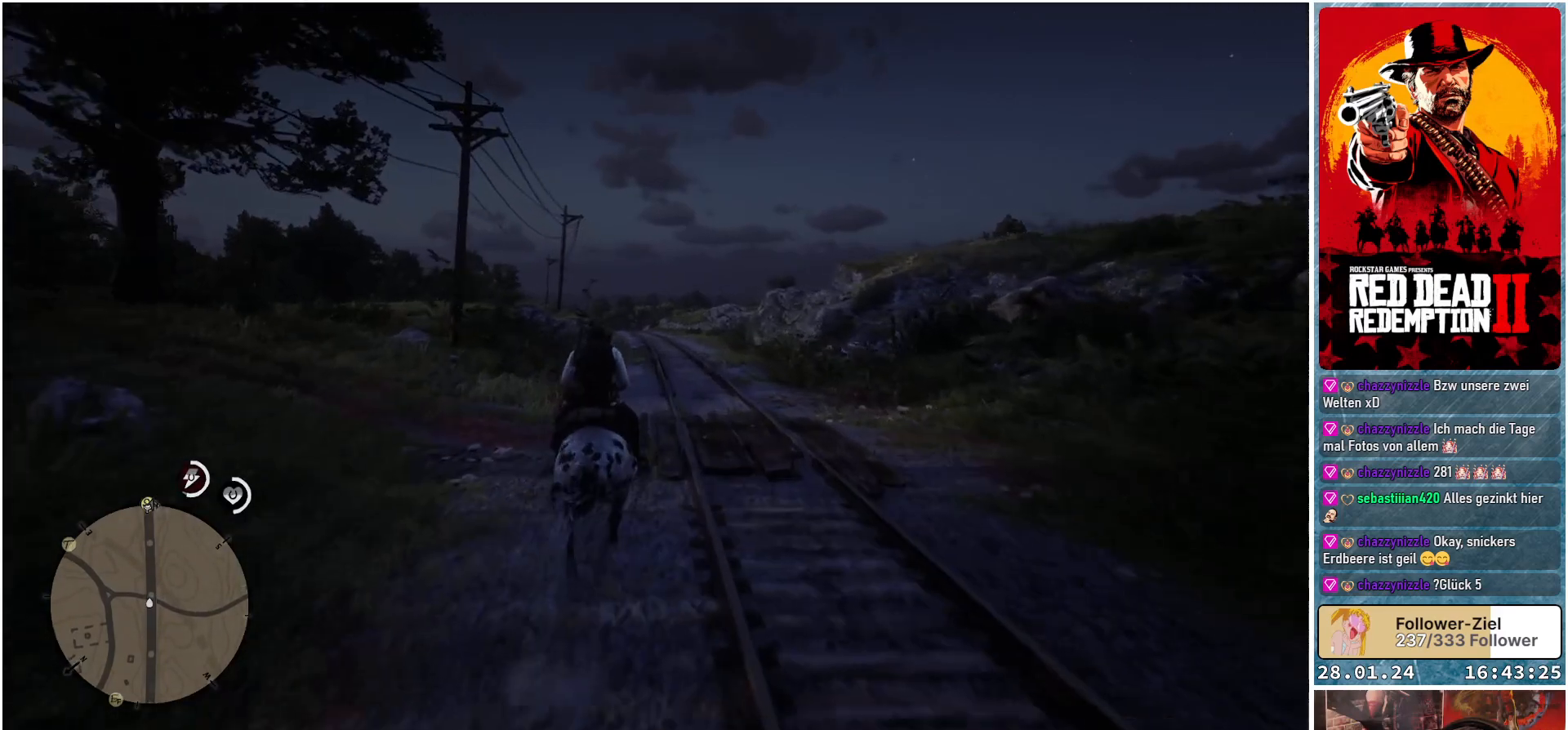
{"buttons": ["A"], "left_stick": "center", "right_stick": "center", "events": [[100, "A", "up"], [200, "A", "down"], [284, "A", "up"], [400, "A", "down"]]}